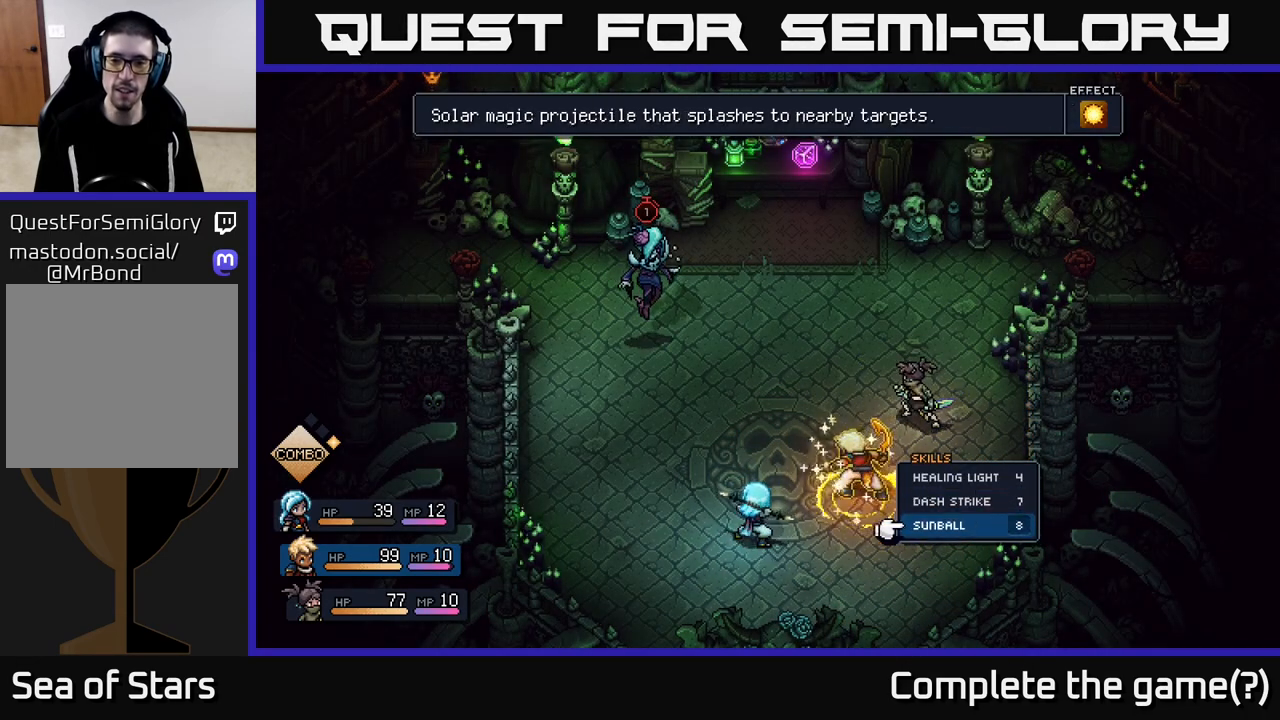
Gameplay with a controller (Xbox layout); each line is a JSON object with the inputs held at the frame after it. "events" lists button and stick changes between this image and that frame as [ms after this image, input, new state], when the widget could be followed in between.
{"buttons": [], "left_stick": "center", "right_stick": "center", "events": [[67, "A", "down"], [117, "left_stick", "center"], [150, "A", "up"]]}
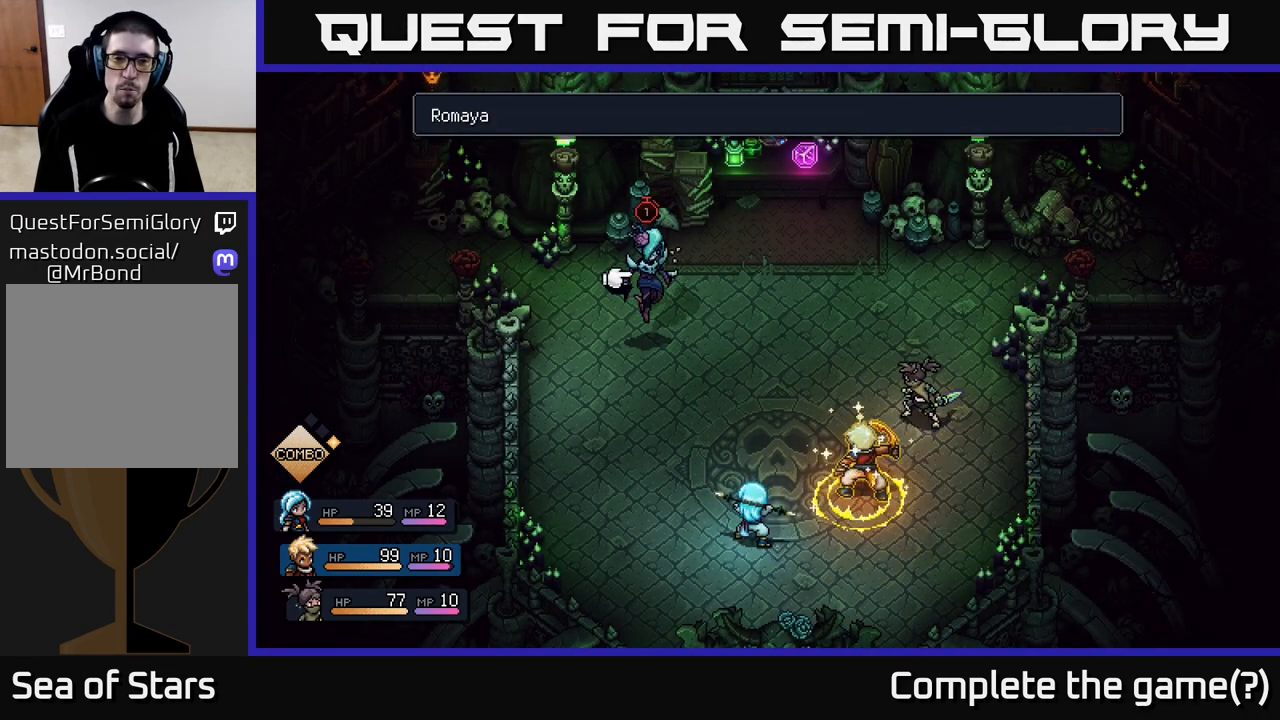
{"buttons": [], "left_stick": "center", "right_stick": "center", "events": [[100, "A", "down"], [150, "A", "up"]]}
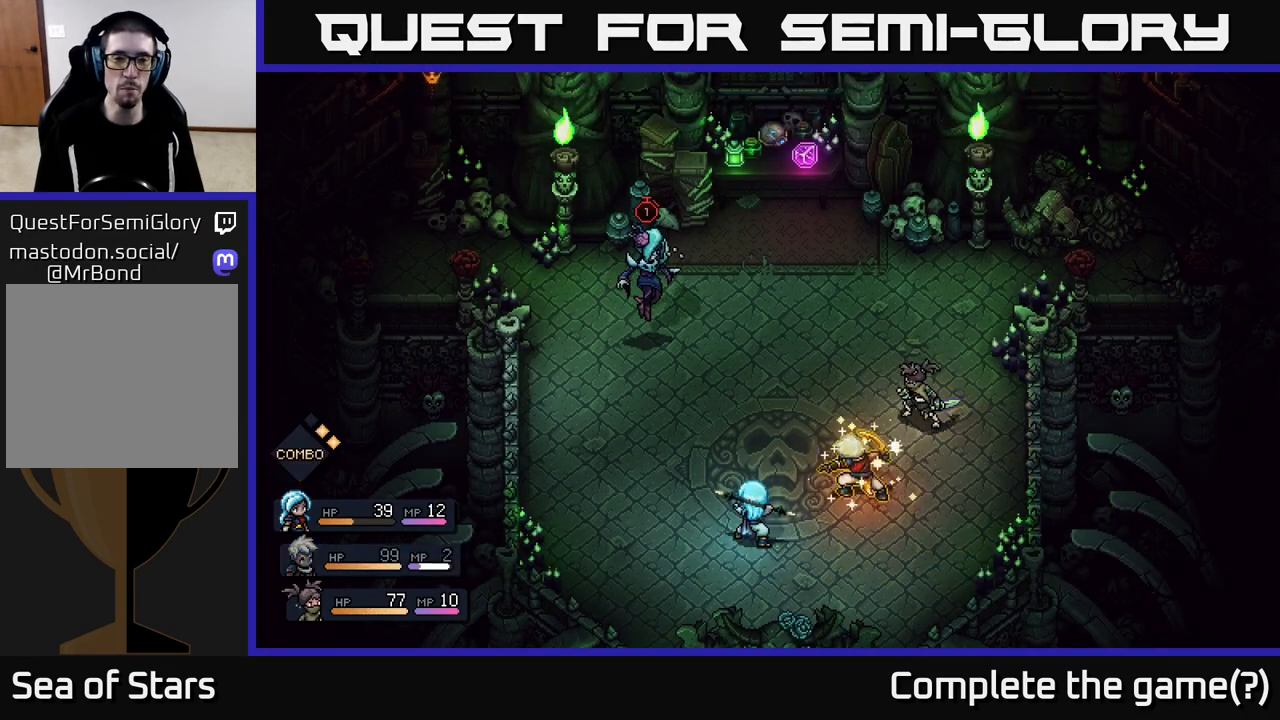
{"buttons": [], "left_stick": "center", "right_stick": "center", "events": []}
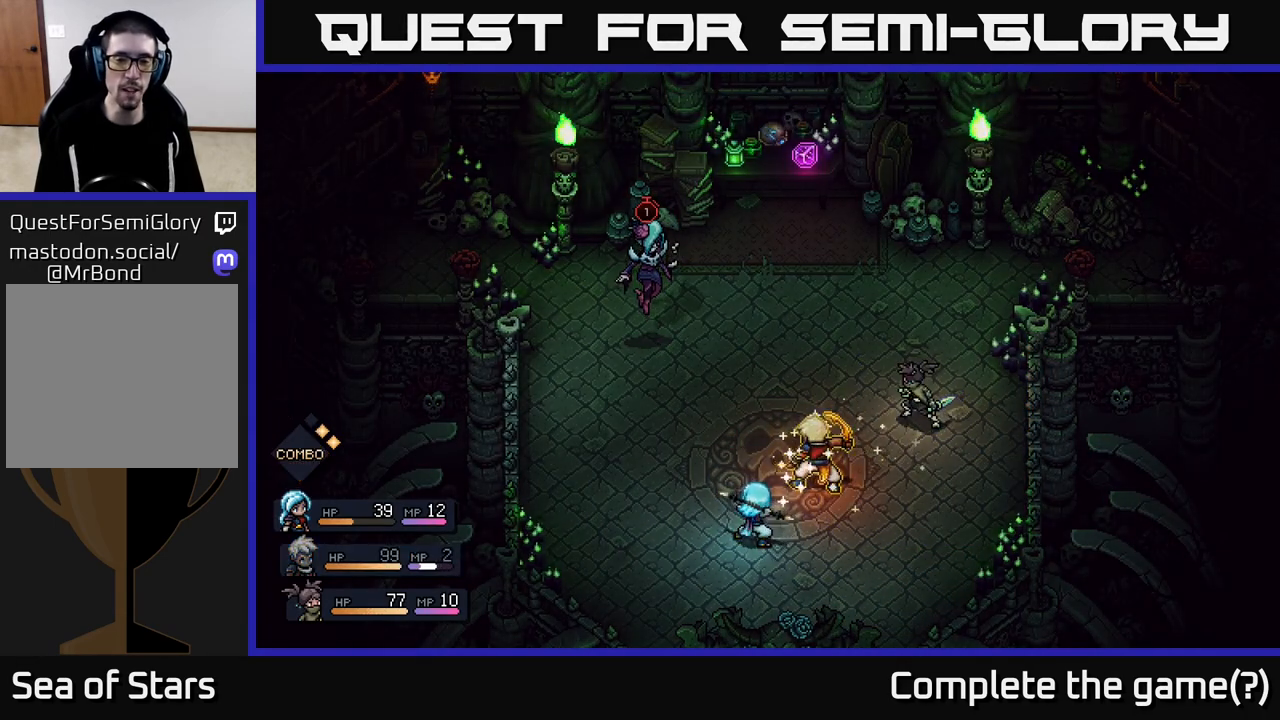
{"buttons": [], "left_stick": "center", "right_stick": "center", "events": []}
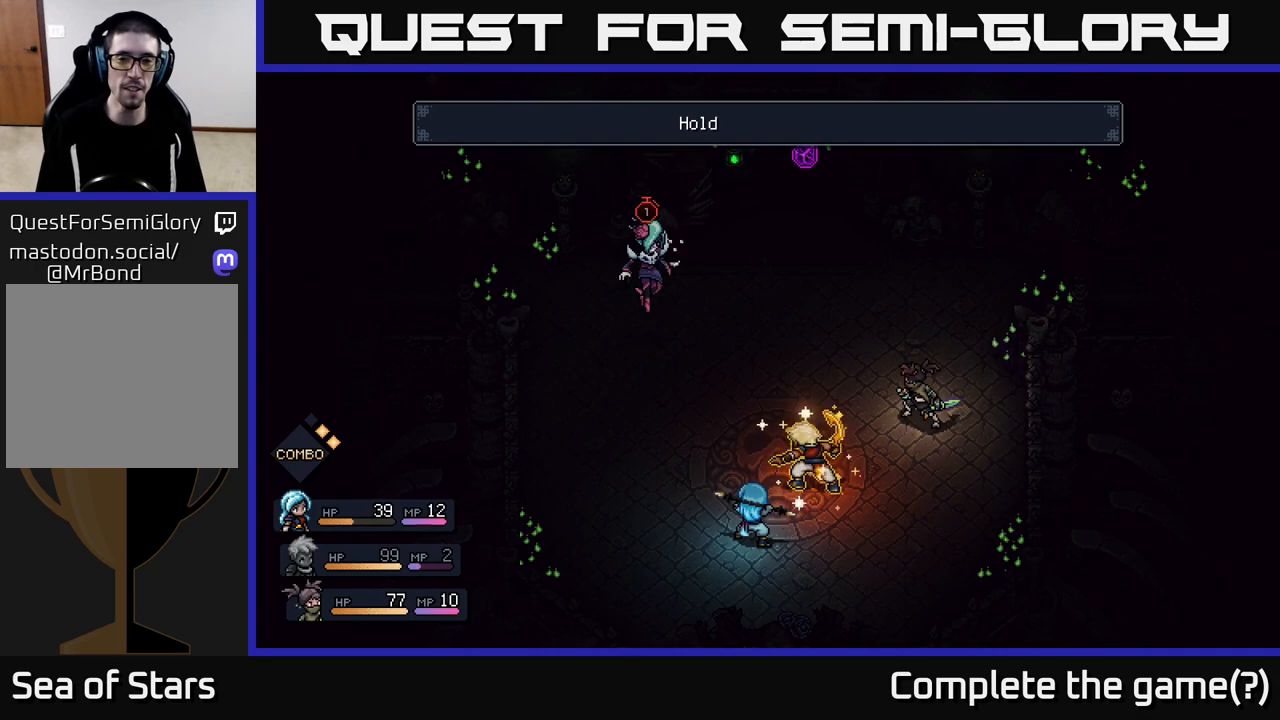
{"buttons": [], "left_stick": "center", "right_stick": "center", "events": []}
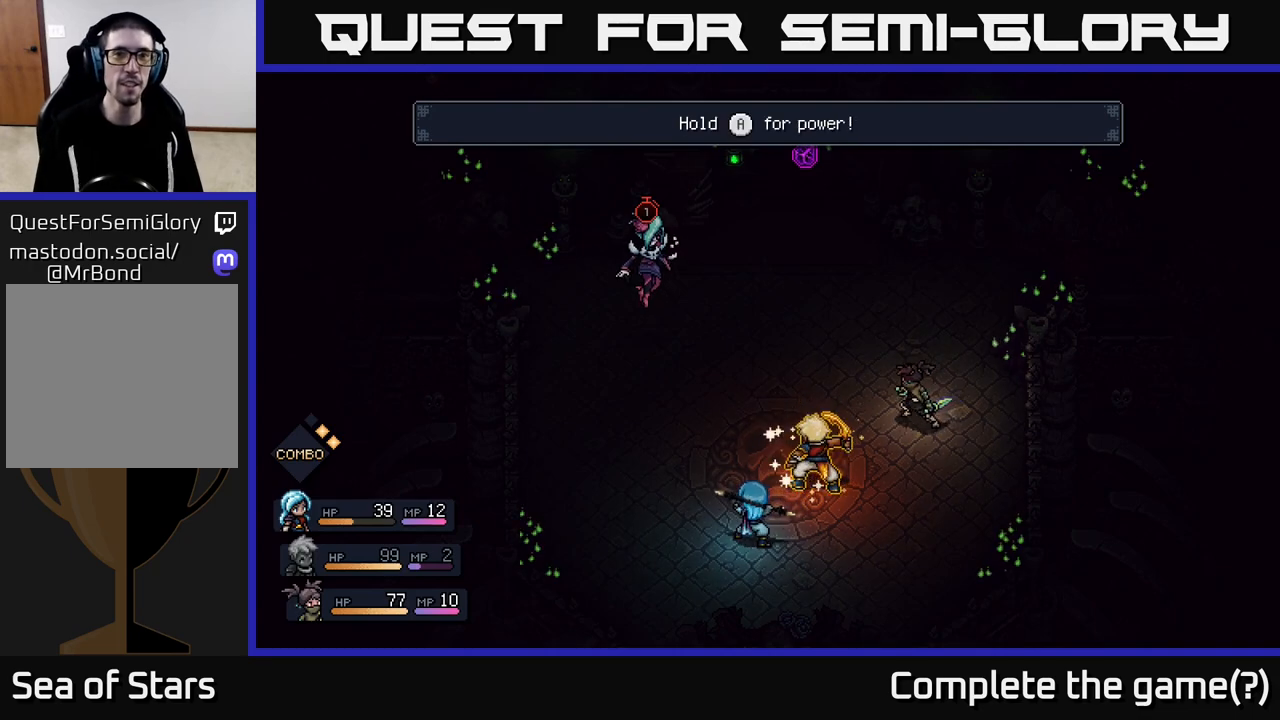
{"buttons": ["A"], "left_stick": "center", "right_stick": "center", "events": [[317, "A", "down"]]}
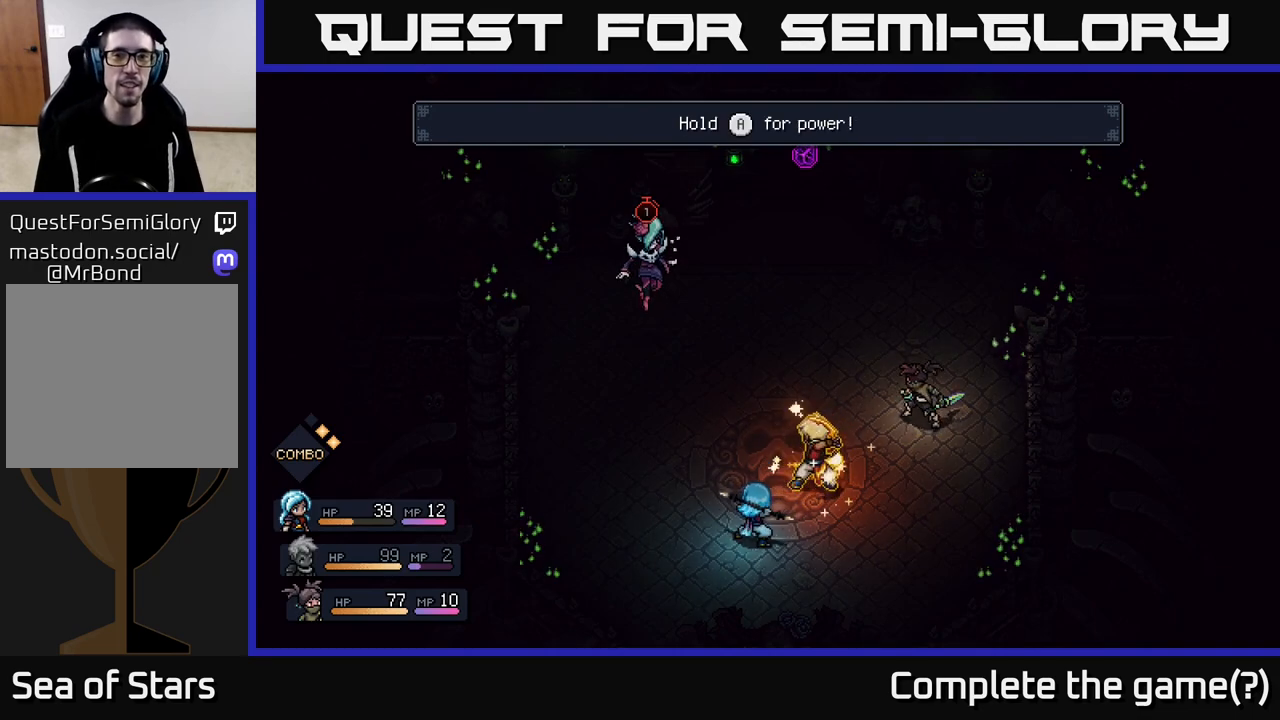
{"buttons": ["A"], "left_stick": "center", "right_stick": "center", "events": []}
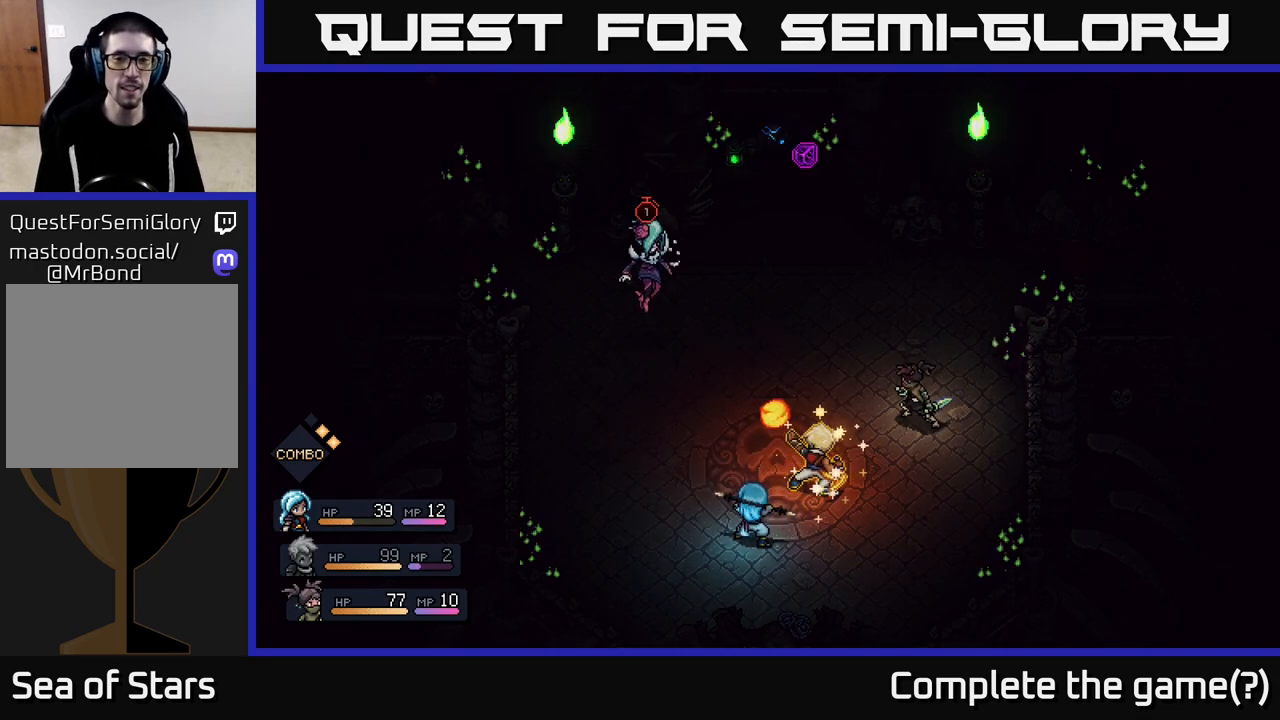
{"buttons": ["A"], "left_stick": "center", "right_stick": "center", "events": []}
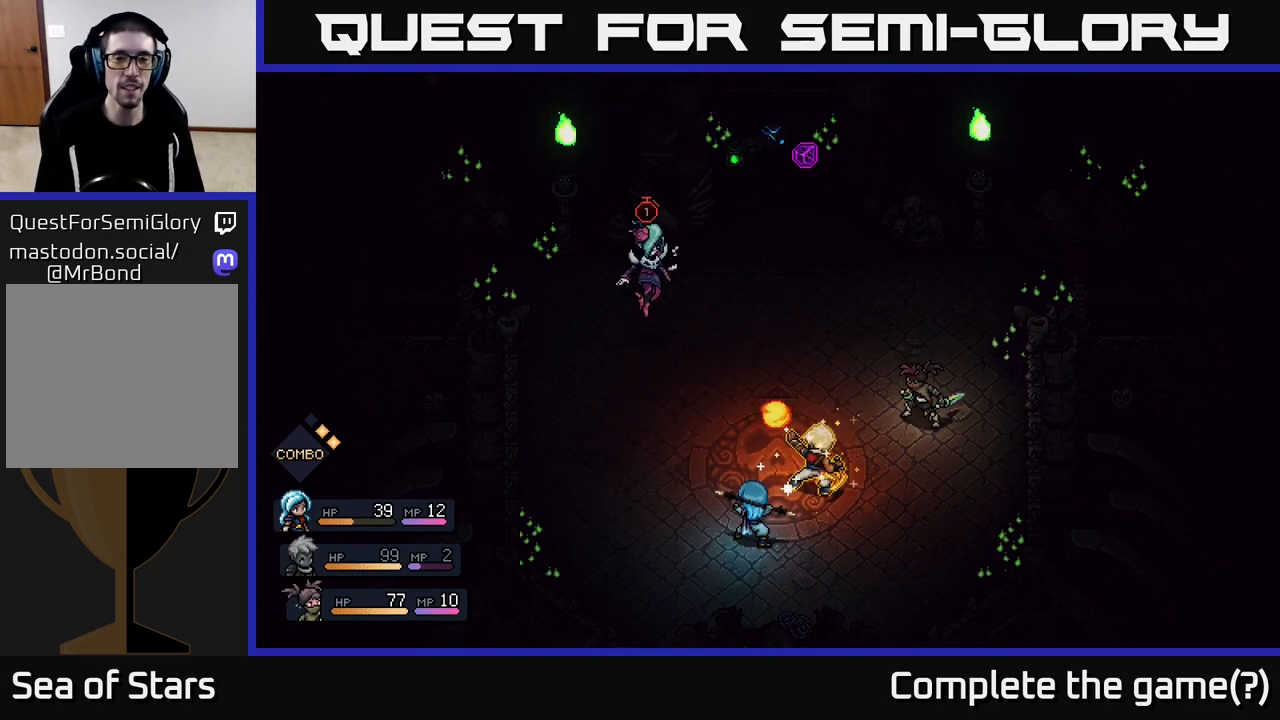
{"buttons": ["A"], "left_stick": "center", "right_stick": "center", "events": []}
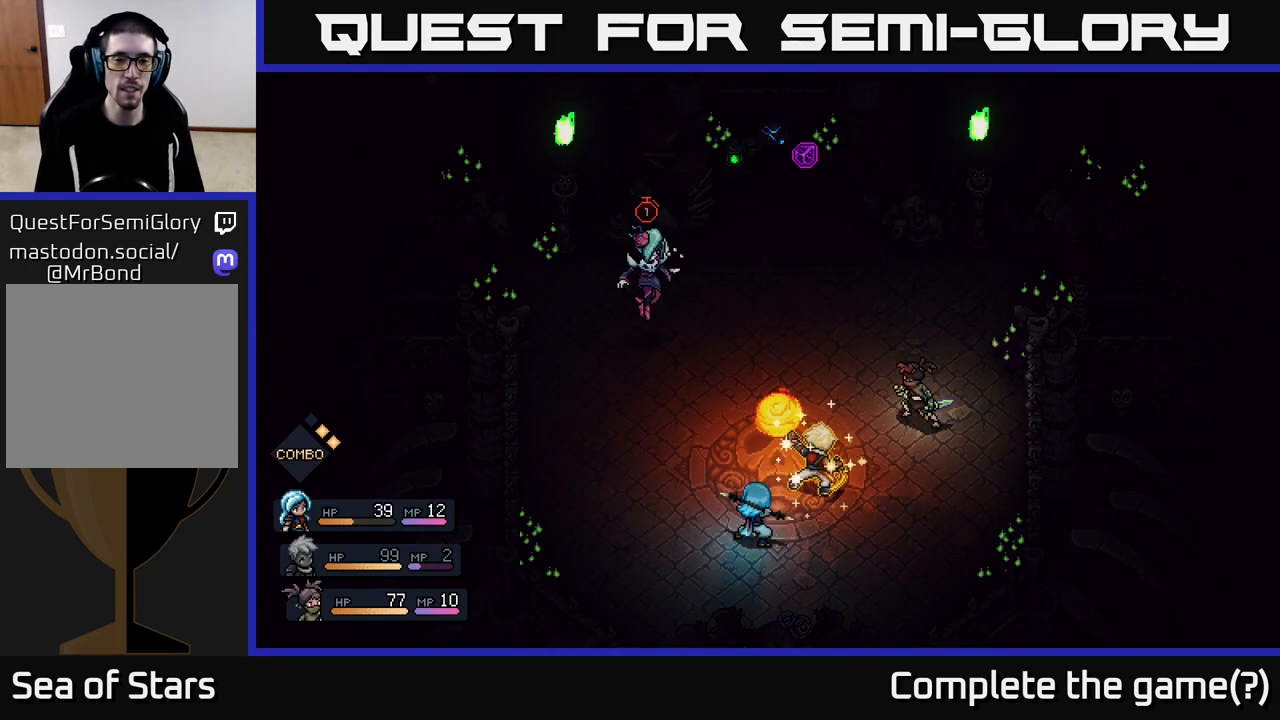
{"buttons": ["A"], "left_stick": "center", "right_stick": "center", "events": []}
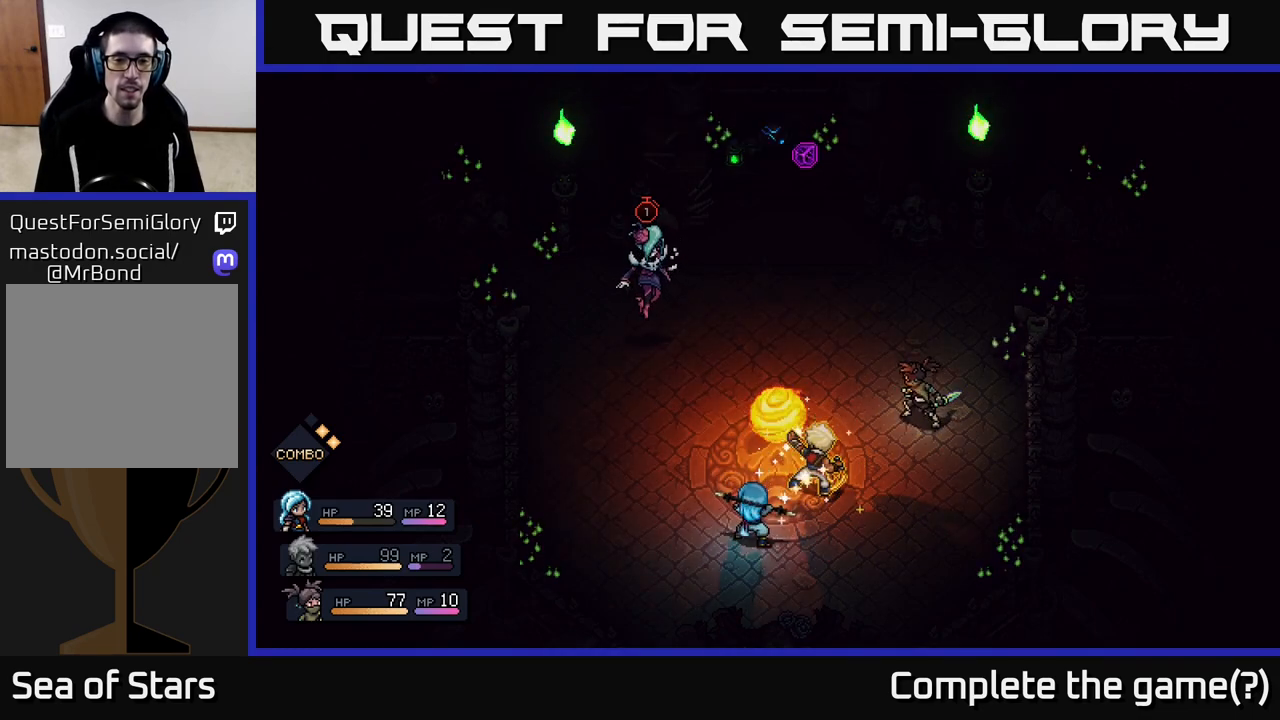
{"buttons": ["A"], "left_stick": "center", "right_stick": "center", "events": []}
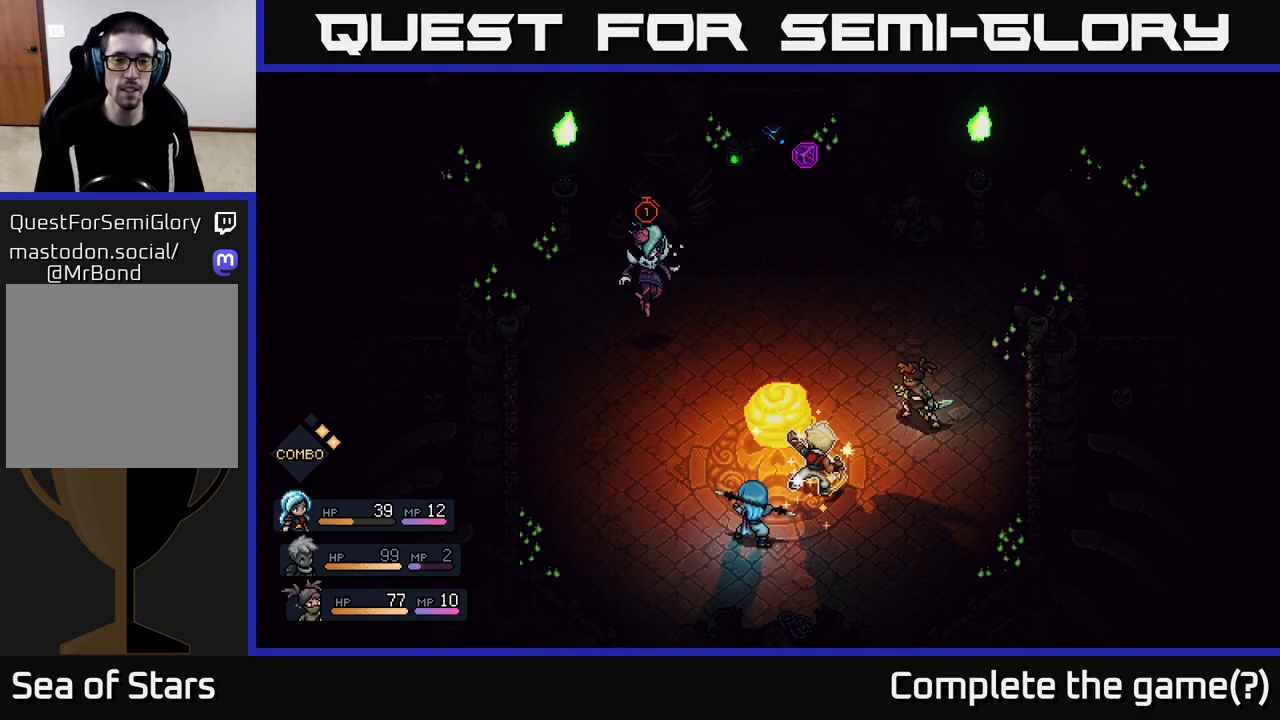
{"buttons": ["A"], "left_stick": "center", "right_stick": "center", "events": [[67, "A", "up"], [450, "A", "down"]]}
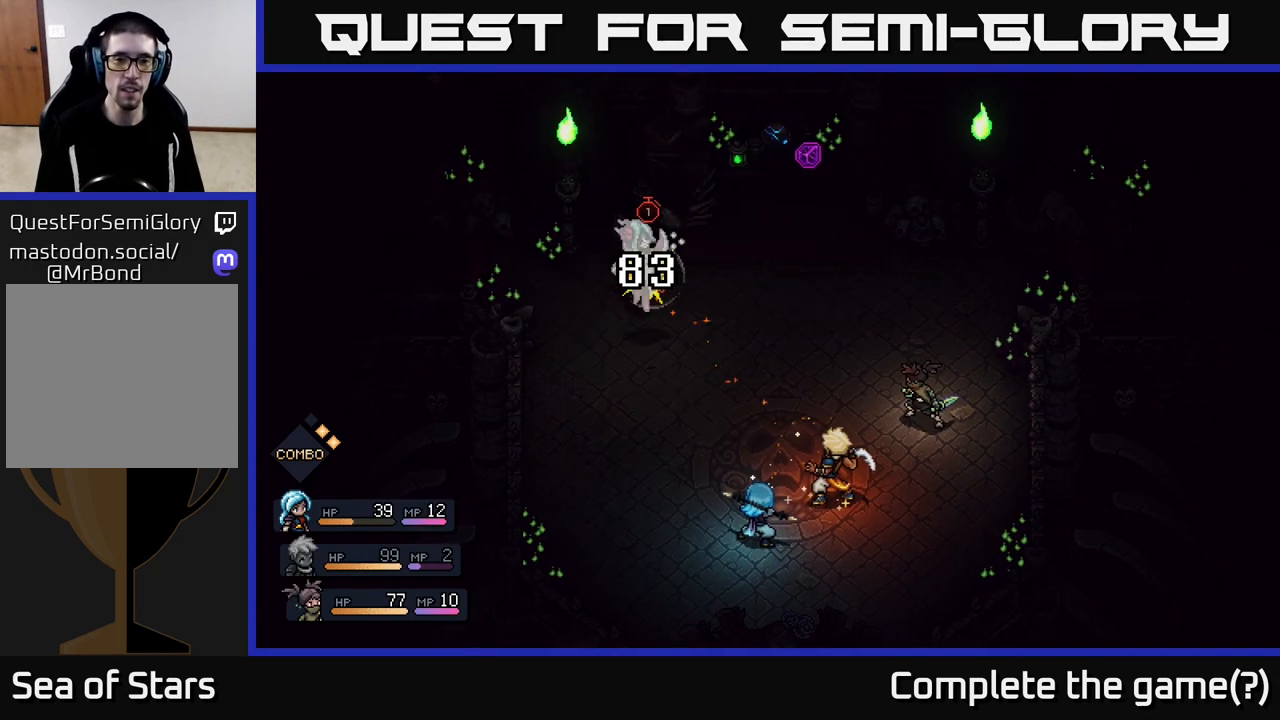
{"buttons": [], "left_stick": "center", "right_stick": "center", "events": [[17, "A", "up"]]}
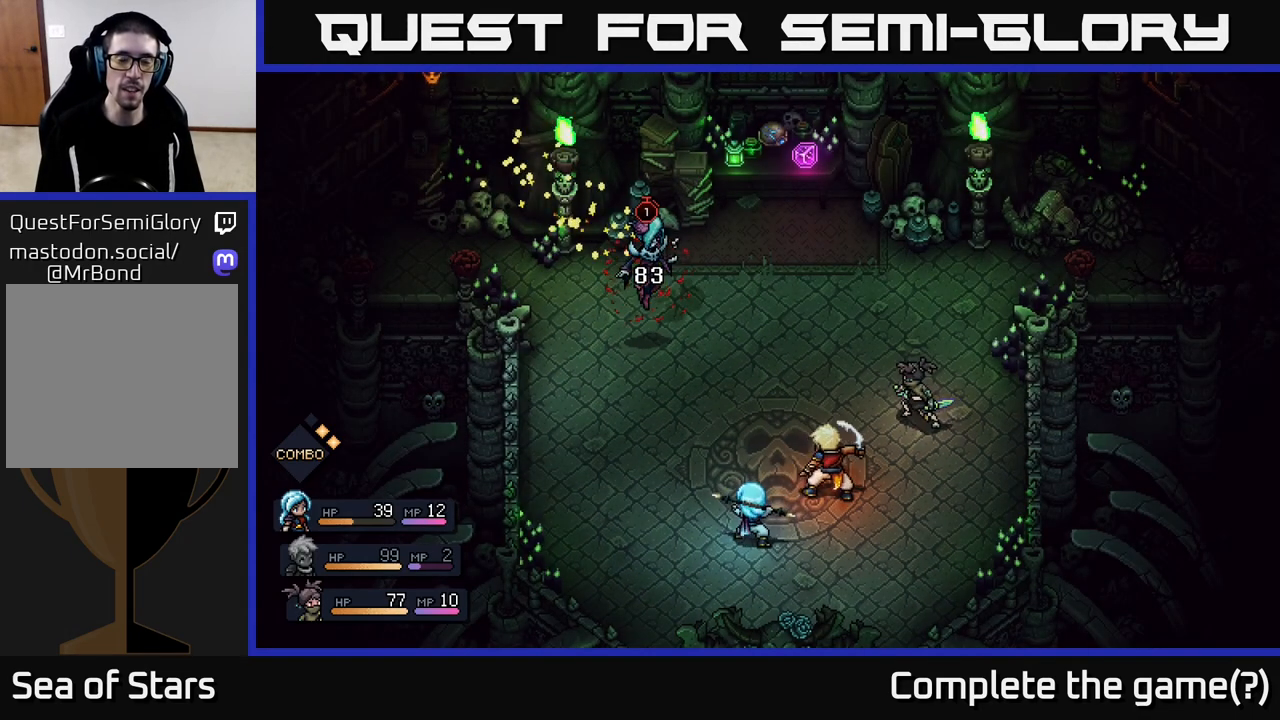
{"buttons": [], "left_stick": "center", "right_stick": "center", "events": []}
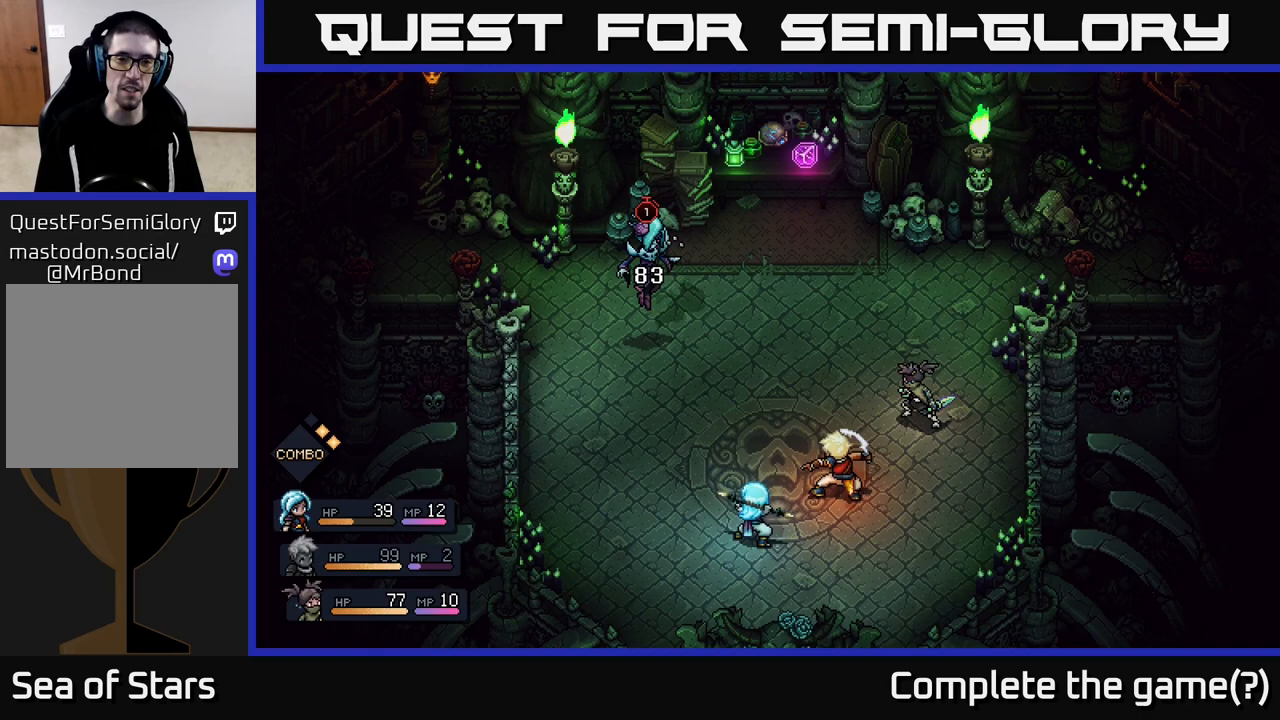
{"buttons": [], "left_stick": "center", "right_stick": "center", "events": []}
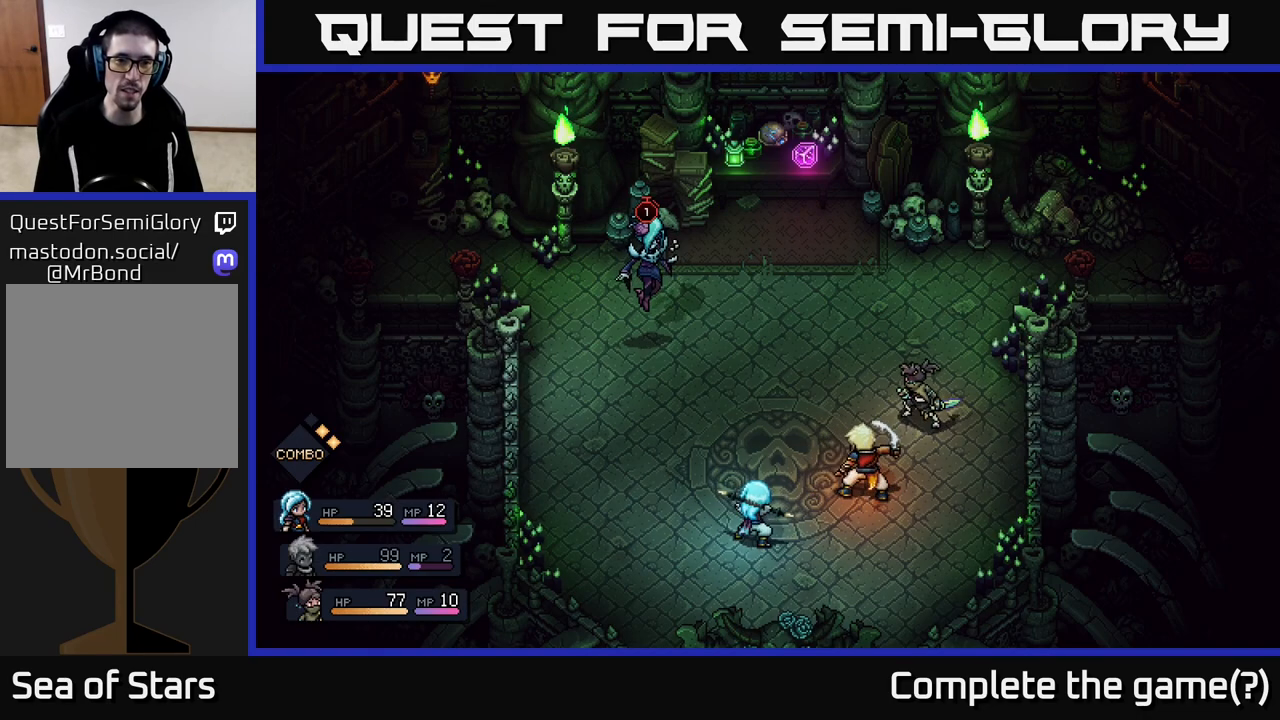
{"buttons": [], "left_stick": "center", "right_stick": "center", "events": []}
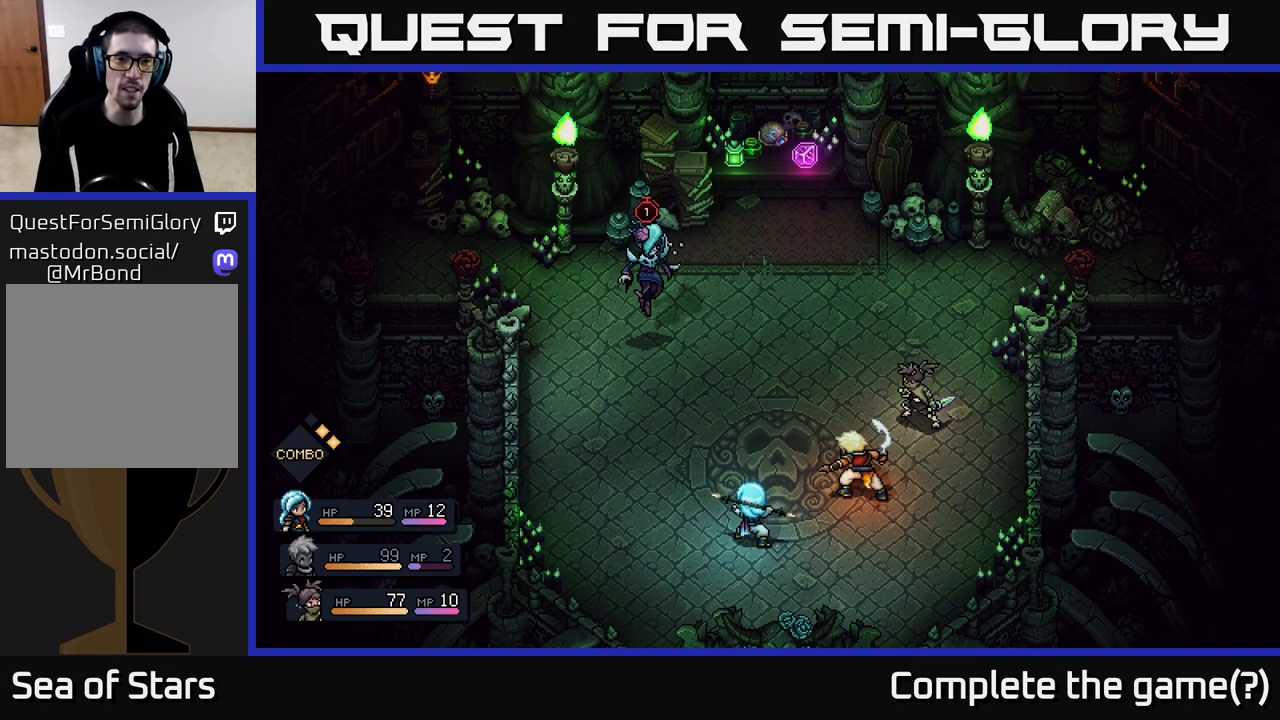
{"buttons": [], "left_stick": "center", "right_stick": "center", "events": []}
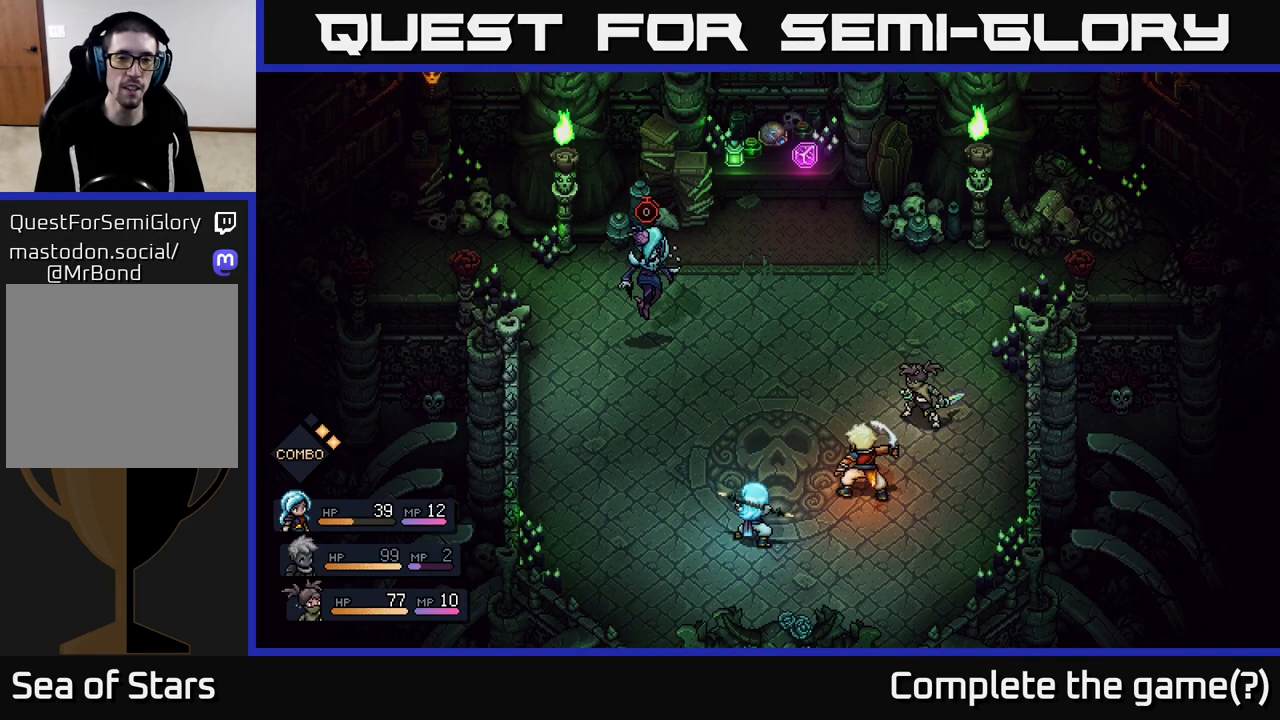
{"buttons": [], "left_stick": "center", "right_stick": "center", "events": []}
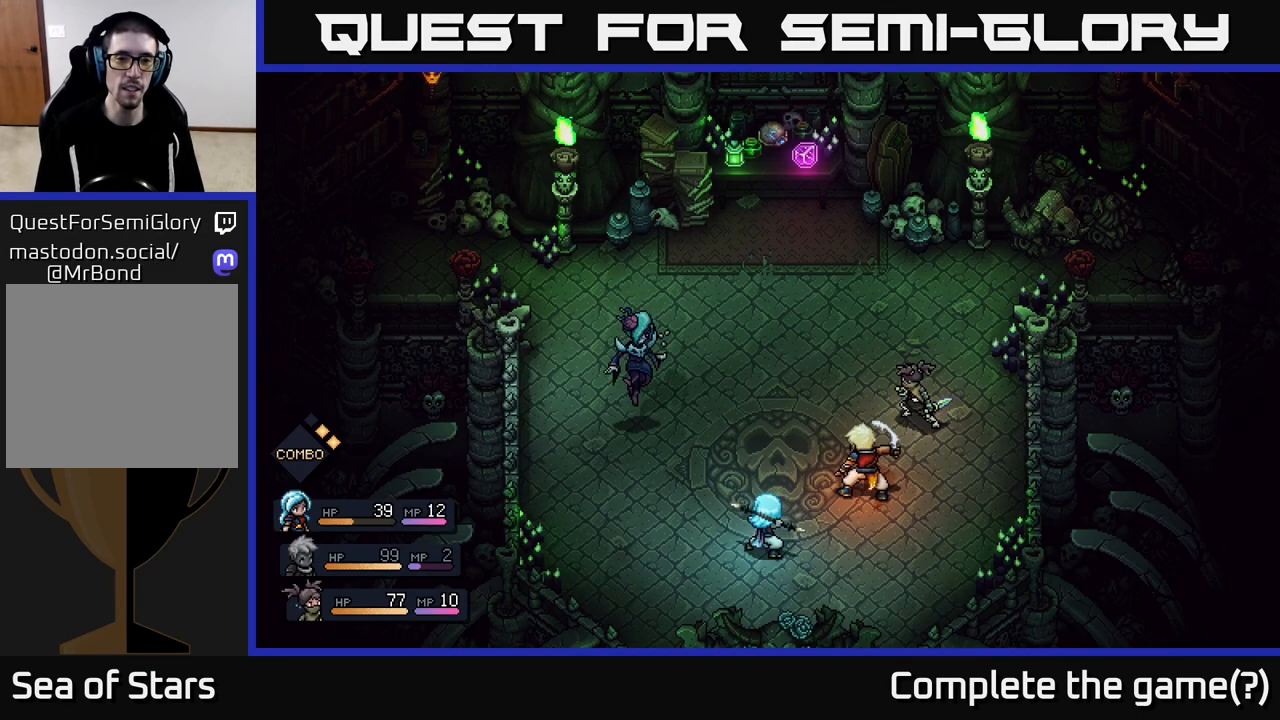
{"buttons": [], "left_stick": "center", "right_stick": "center", "events": []}
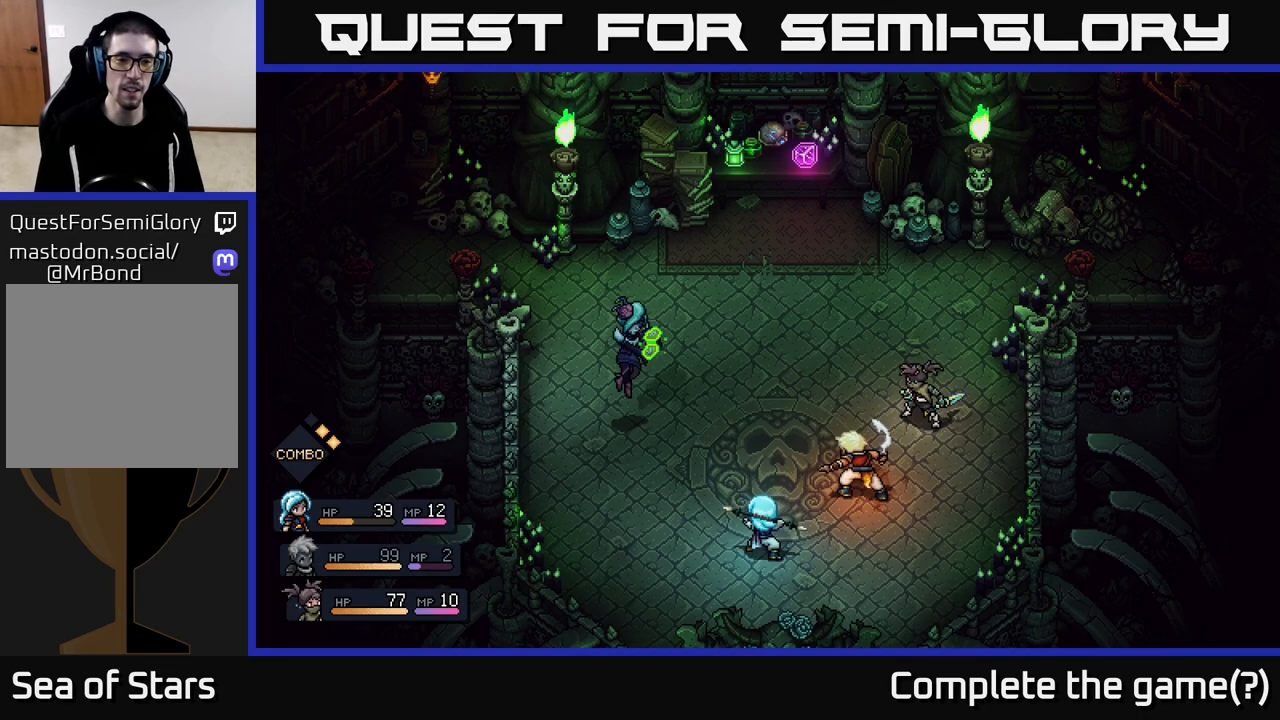
{"buttons": [], "left_stick": "center", "right_stick": "center", "events": []}
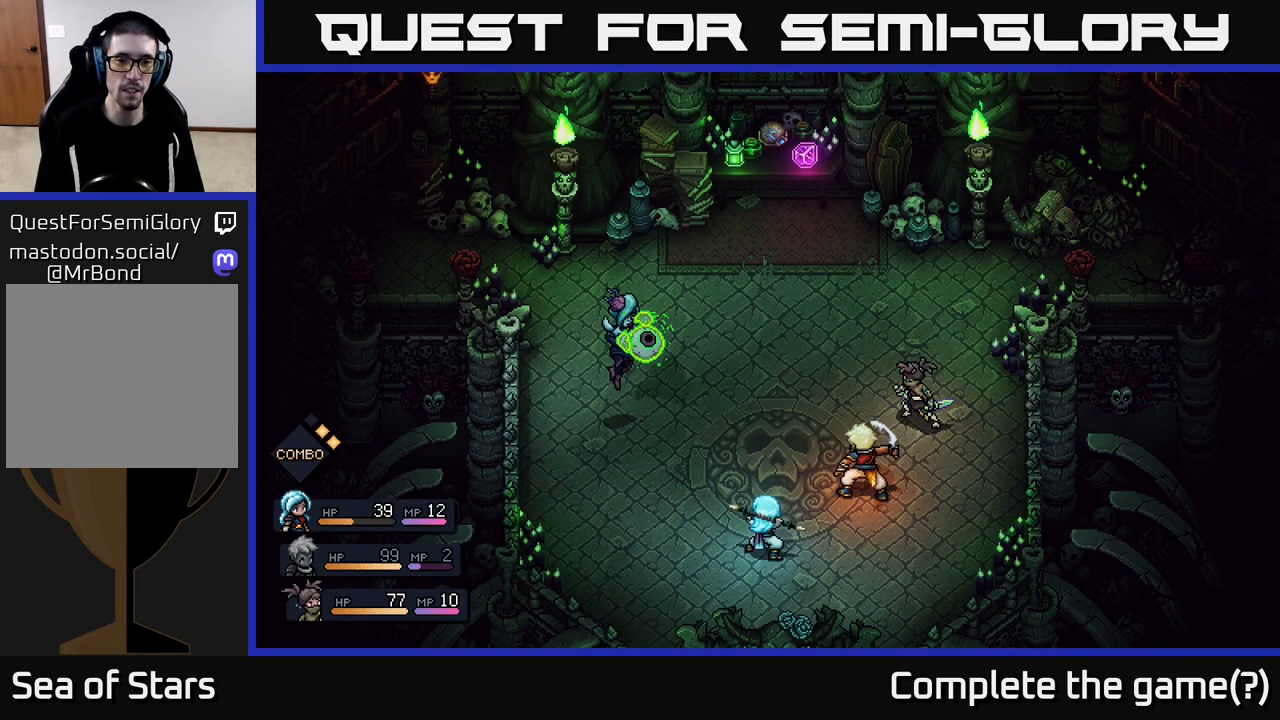
{"buttons": [], "left_stick": "center", "right_stick": "center", "events": []}
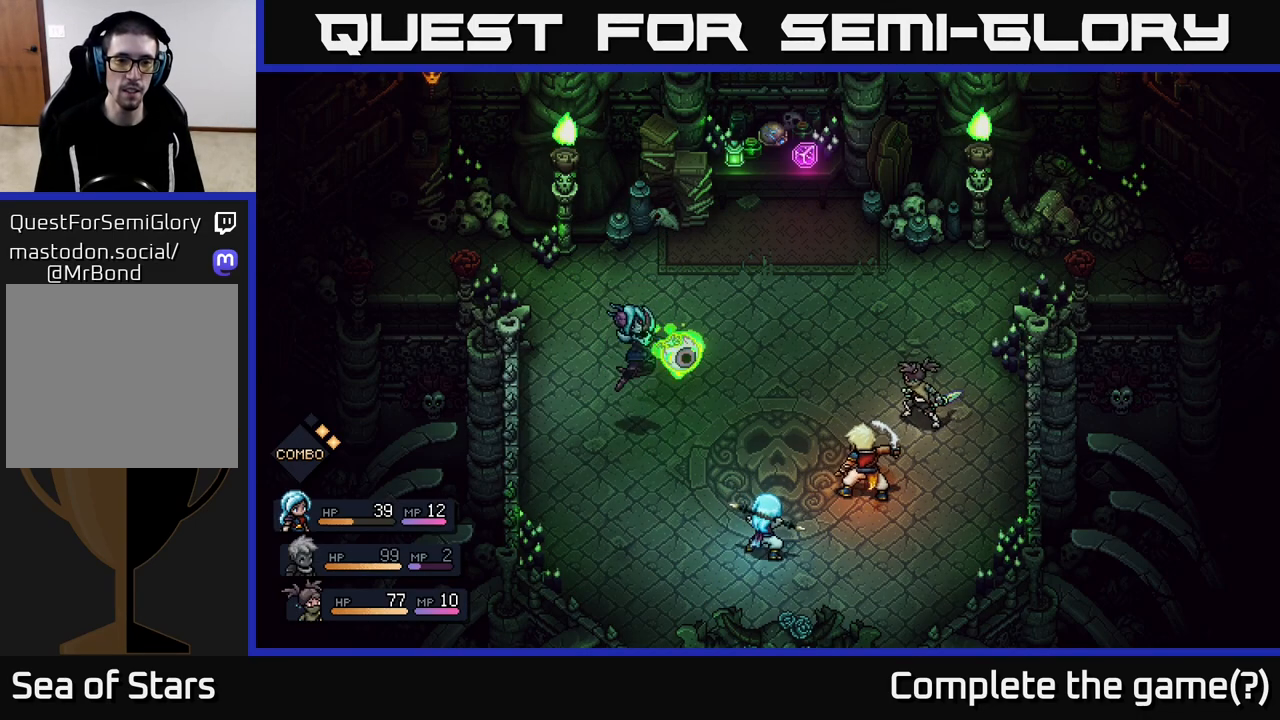
{"buttons": [], "left_stick": "center", "right_stick": "center", "events": [[167, "A", "down"], [233, "A", "up"]]}
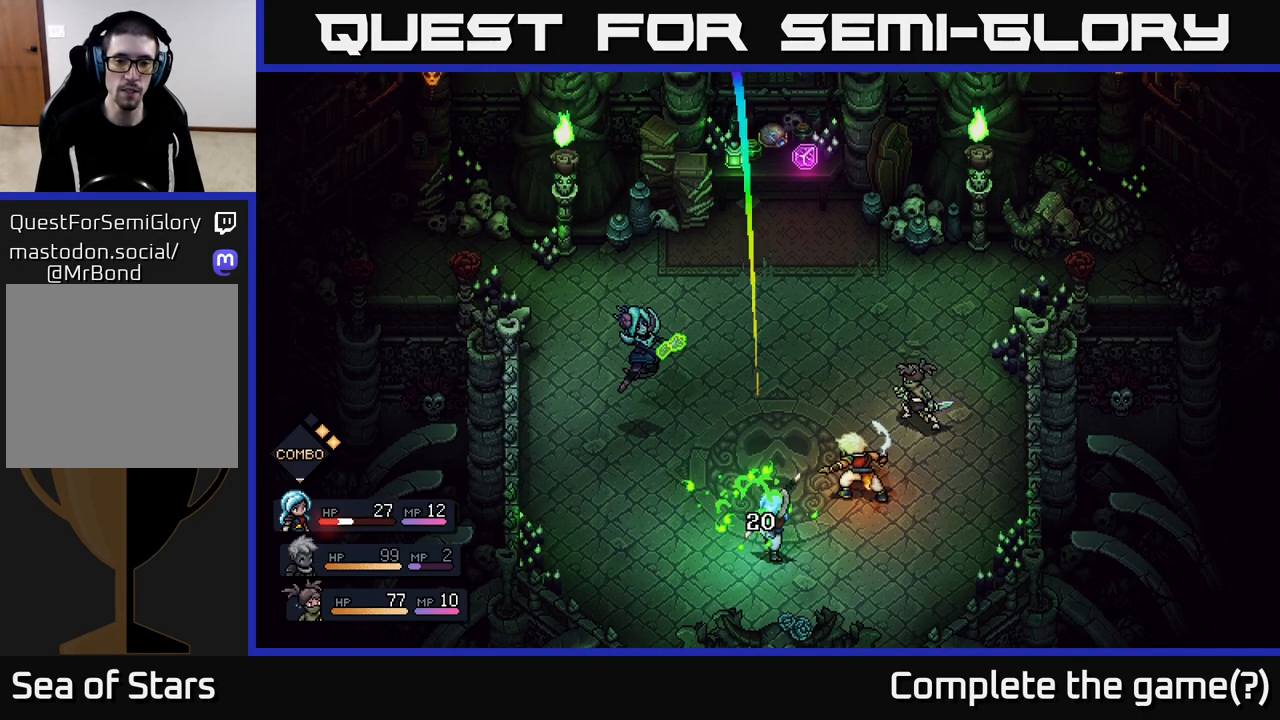
{"buttons": [], "left_stick": "center", "right_stick": "center", "events": []}
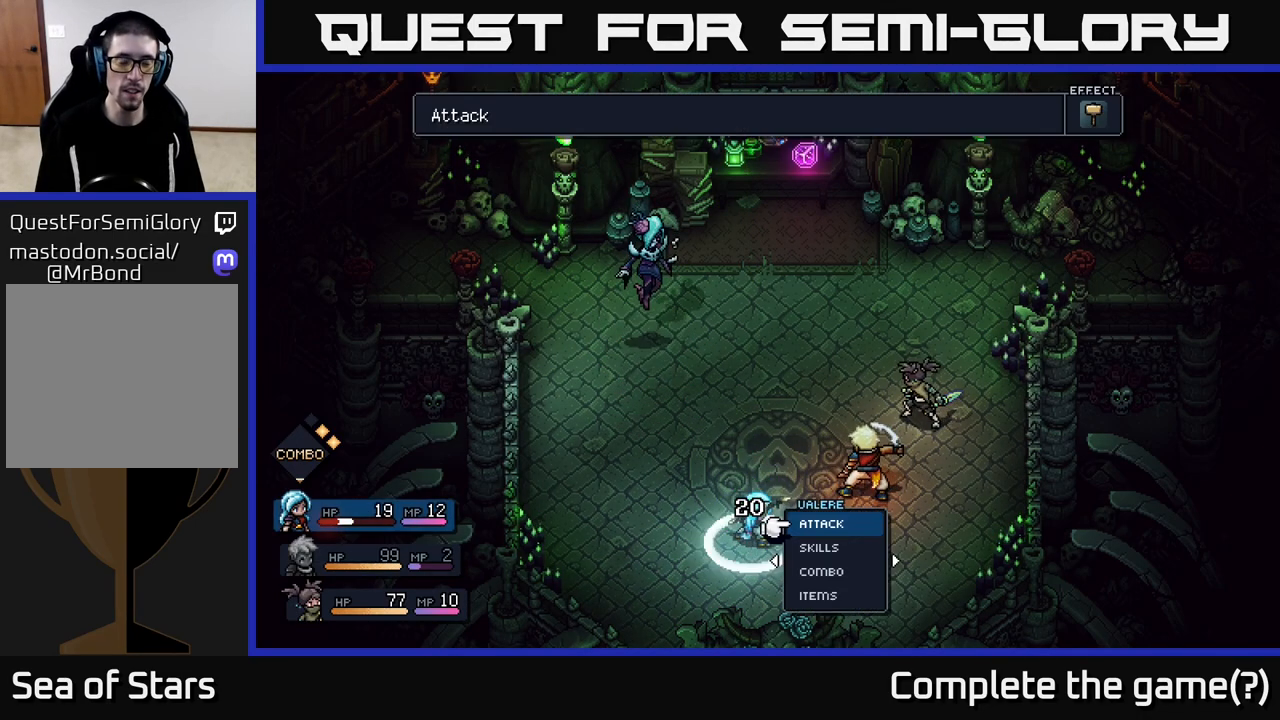
{"buttons": [], "left_stick": "center", "right_stick": "center", "events": []}
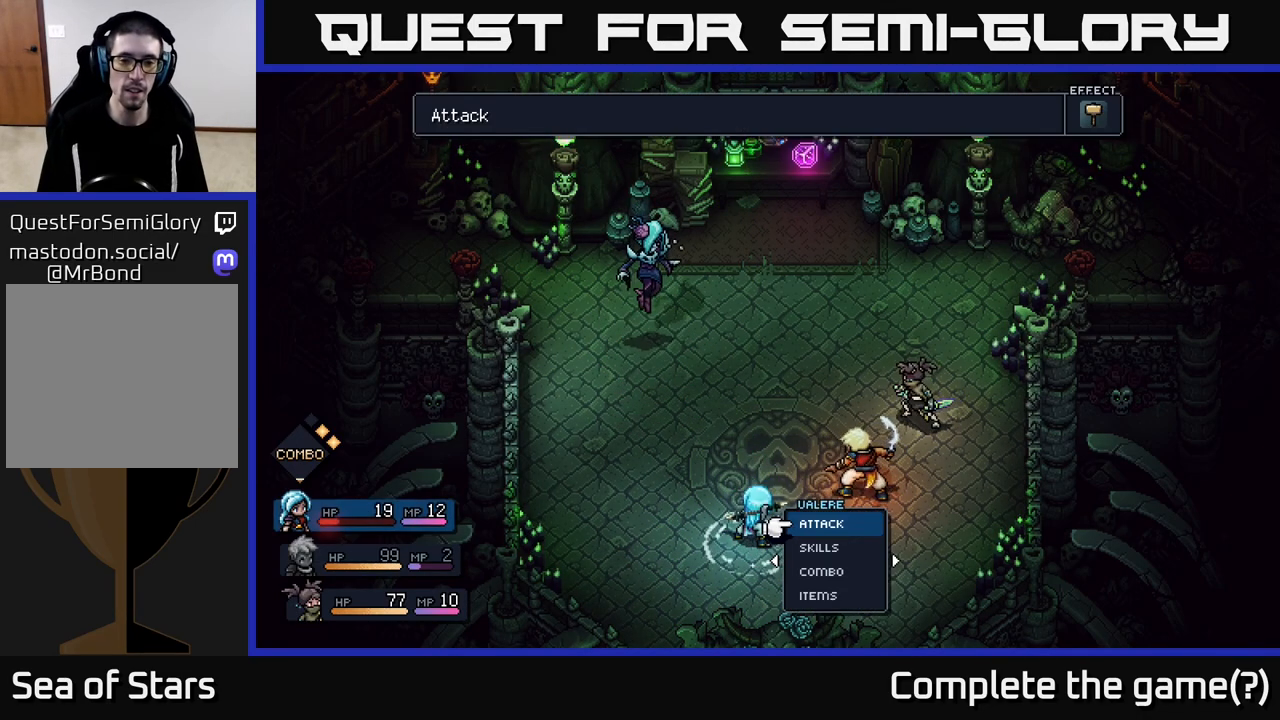
{"buttons": [], "left_stick": "center", "right_stick": "center", "events": []}
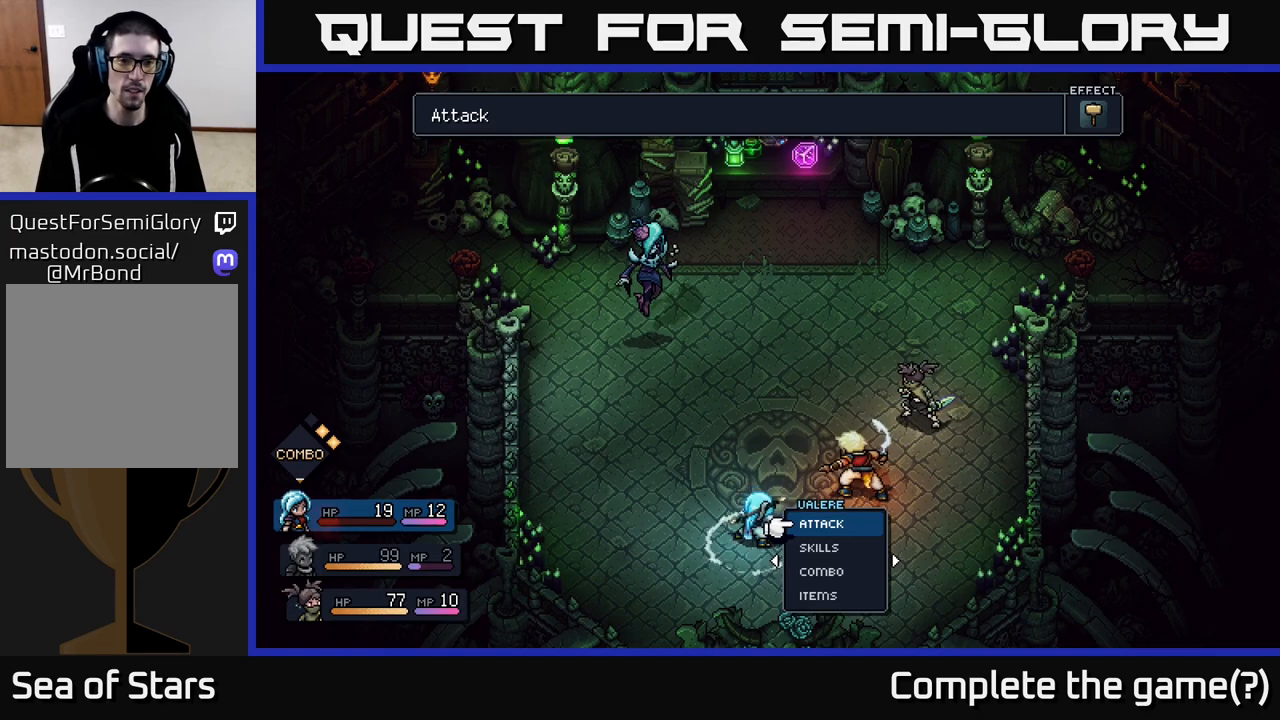
{"buttons": [], "left_stick": "center", "right_stick": "center", "events": [[117, "A", "down"], [200, "A", "up"], [267, "A", "down"], [350, "A", "up"]]}
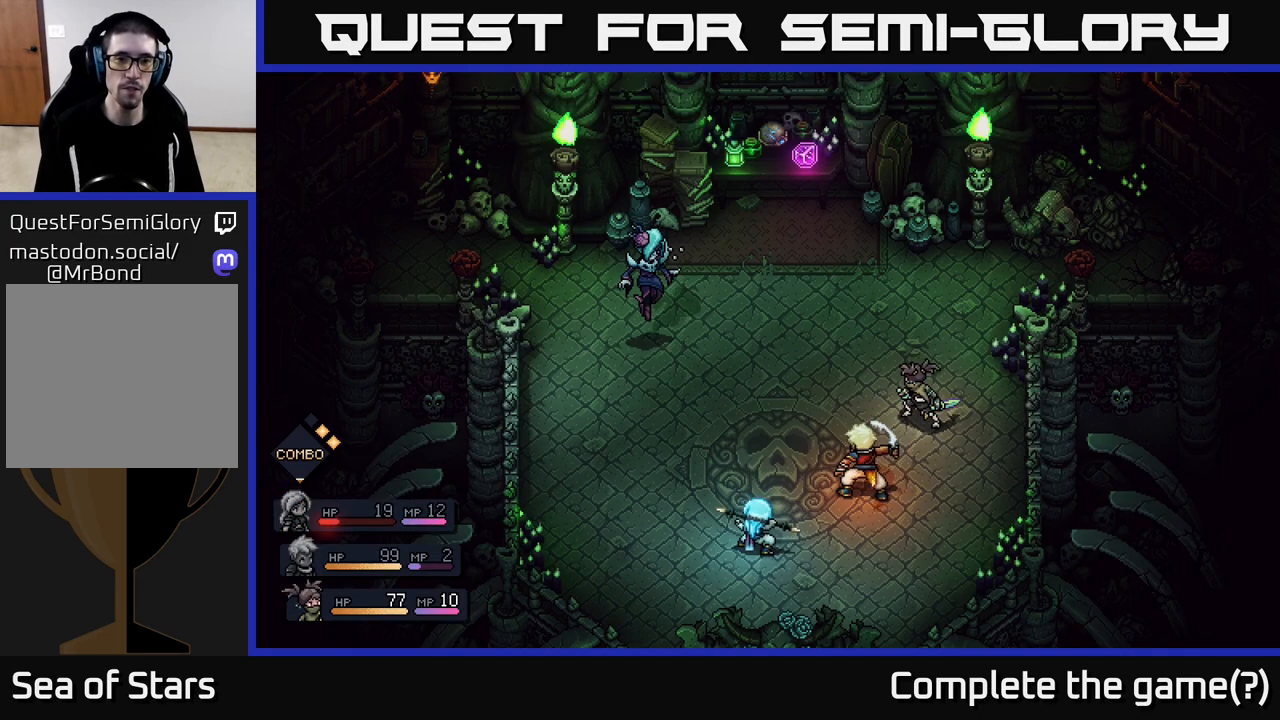
{"buttons": [], "left_stick": "center", "right_stick": "center", "events": []}
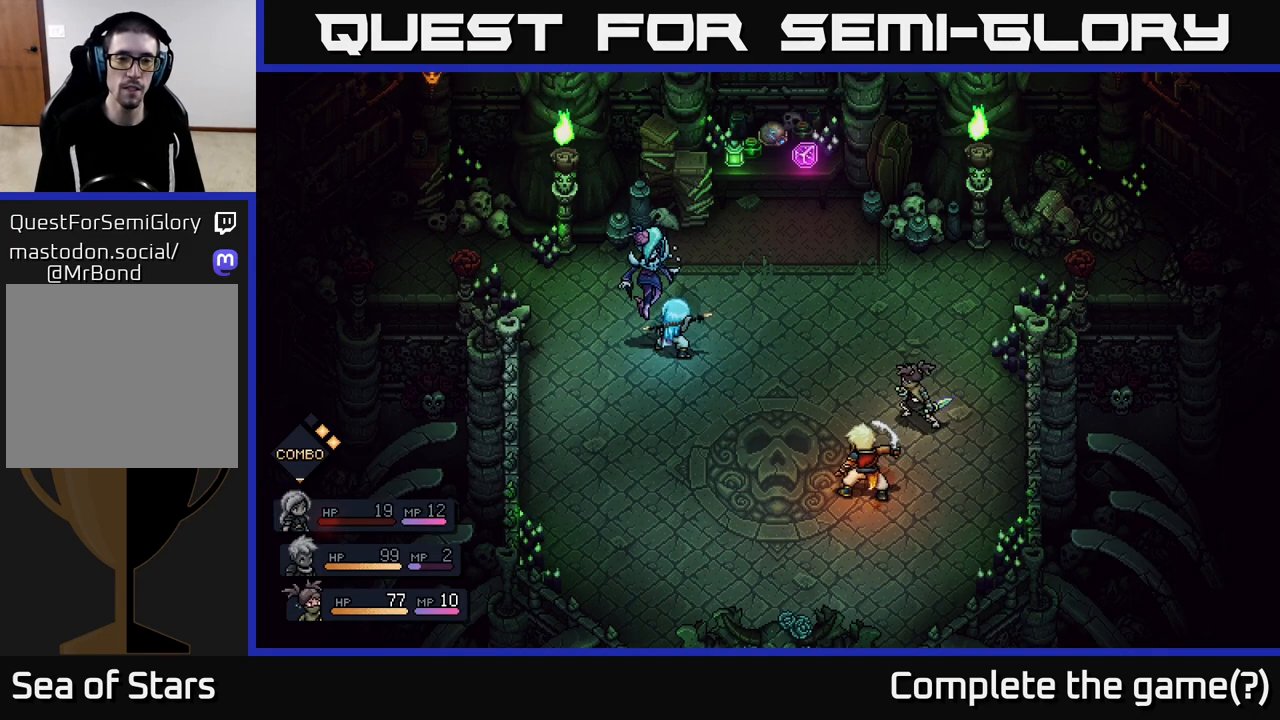
{"buttons": ["A"], "left_stick": "center", "right_stick": "center", "events": [[433, "A", "down"]]}
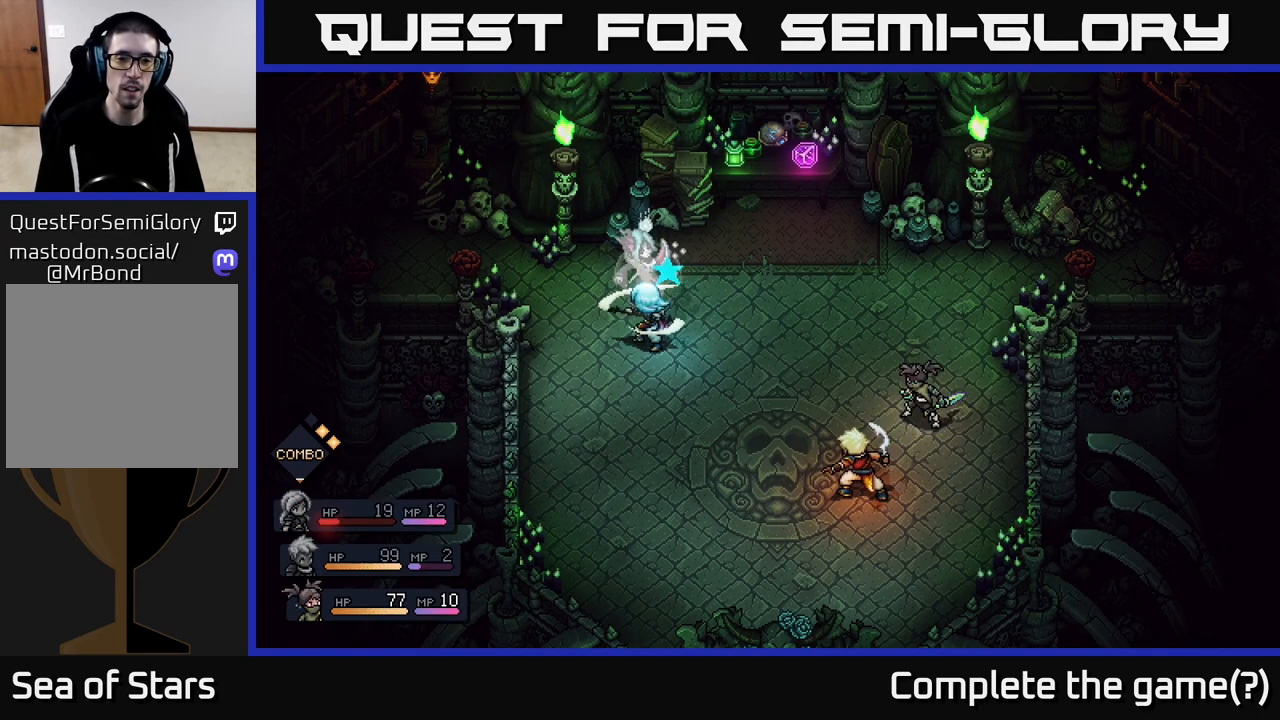
{"buttons": ["A"], "left_stick": "center", "right_stick": "center", "events": [[117, "A", "up"], [350, "A", "down"]]}